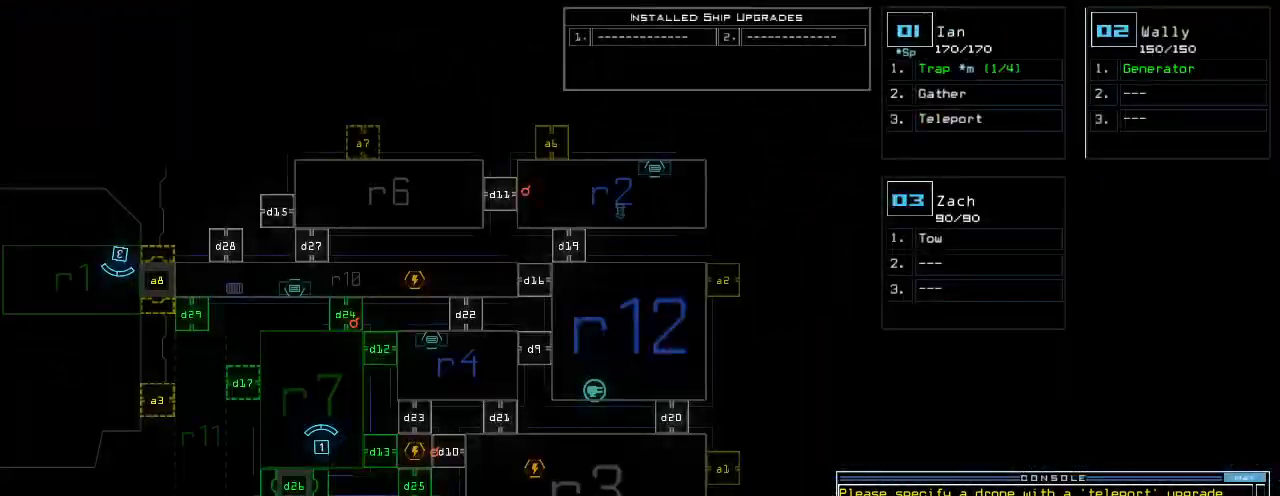
Gameplay with keyboard; each line is a JSON object with the keys held at the frame after it. "events" lists presses ("down") and releases ("up") of ".", "0", "1", "2", "3", "4", "5", "6", "7", "8", "9", "a", "b", "backspace", "c", "caps_lock", "comma", "ctrl_l", "ctrl_r", "d", "down", "e", "equals", "escape", "f", "f1", "f11", "f12", "g", "h", "i", "j", "k", "l", "left", "m", "minus", "n", "o", "p", "q", "quote", "r", "return", "right", "s", "semicolon", "shift_l", "shift_r", "space", "t", "tab", "tilde", "u", "up", "v", "w", "x", "y" and "z" between this image and that frame as [ms after this image, input, new state], when the widget could be followed in between. No other keys are recorded. Mouse input is not recorded. Not read: other_keys.
{"keys": ["up"], "events": [[500, "up", "down"]]}
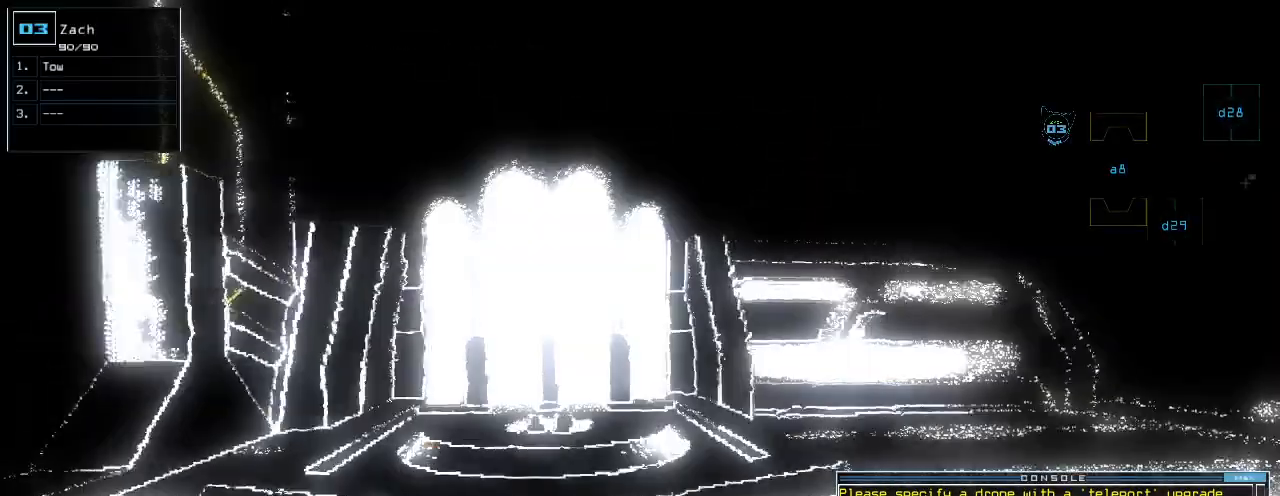
{"keys": ["up"], "events": [[360, "left", "down"], [440, "left", "up"]]}
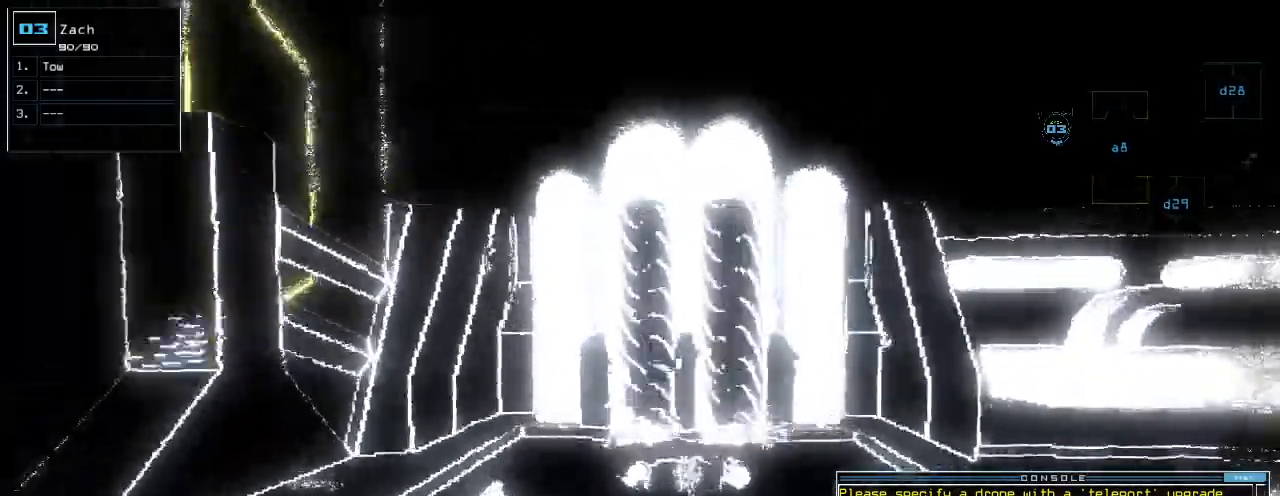
{"keys": ["left", "up"], "events": [[40, "left", "down"], [260, "left", "up"], [340, "left", "down"]]}
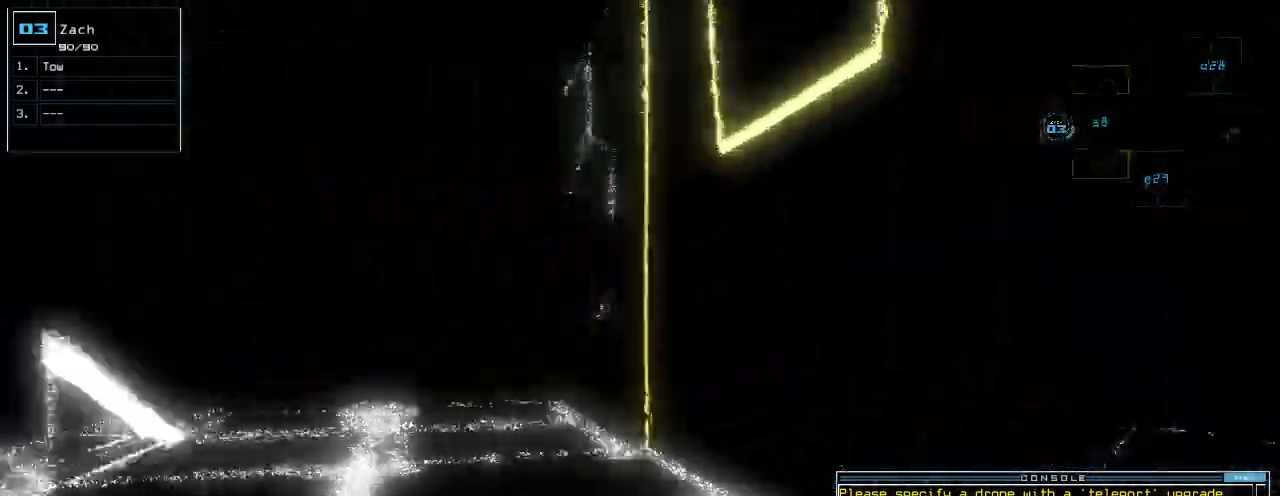
{"keys": ["up"], "events": [[100, "left", "up"]]}
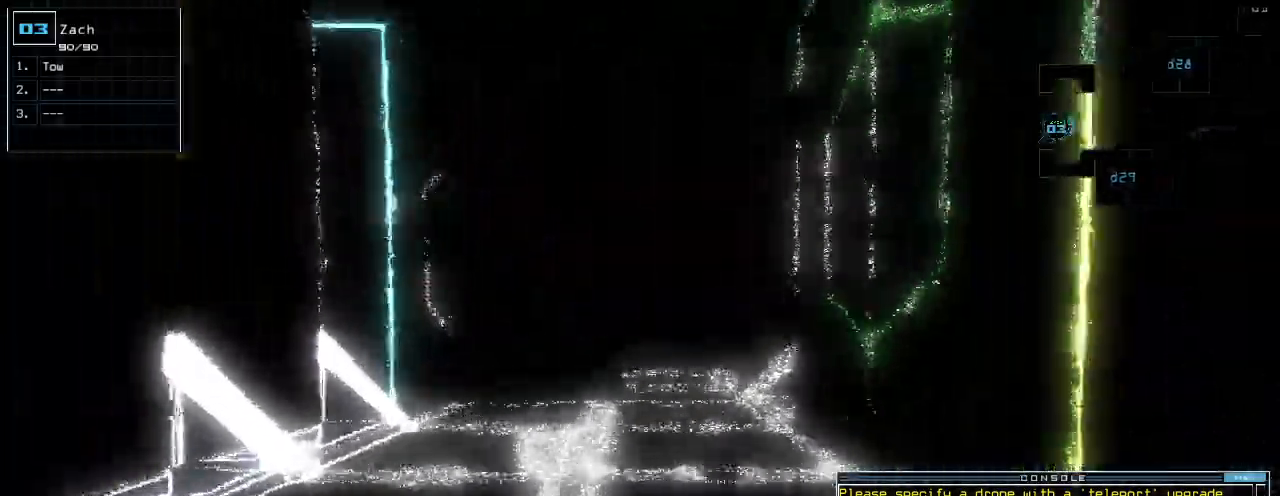
{"keys": ["up"]}
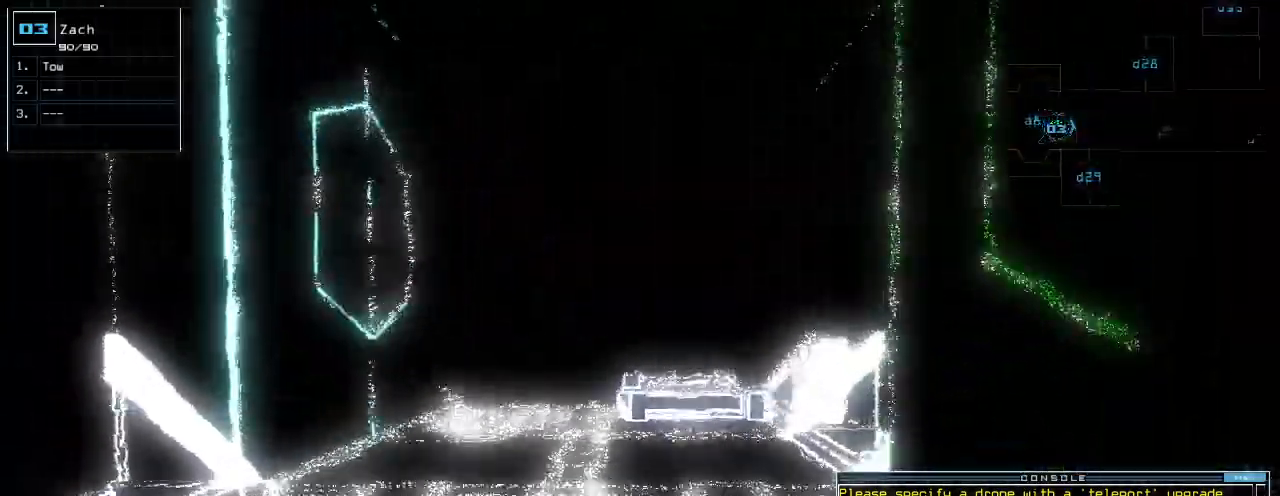
{"keys": ["up"], "events": [[240, "left", "down"], [280, "left", "up"]]}
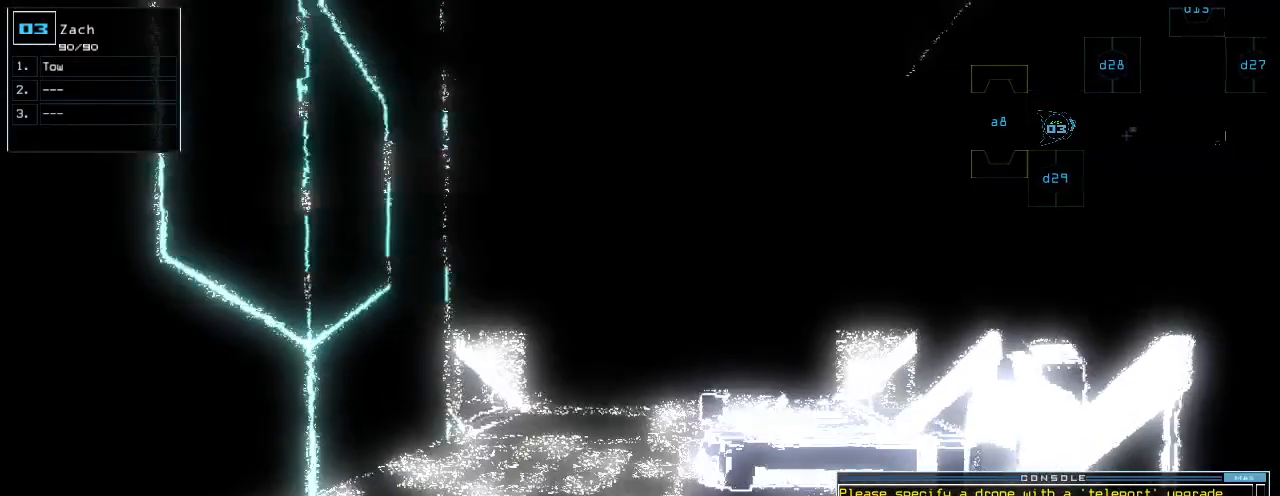
{"keys": ["up"], "events": [[60, "right", "down"], [100, "right", "up"]]}